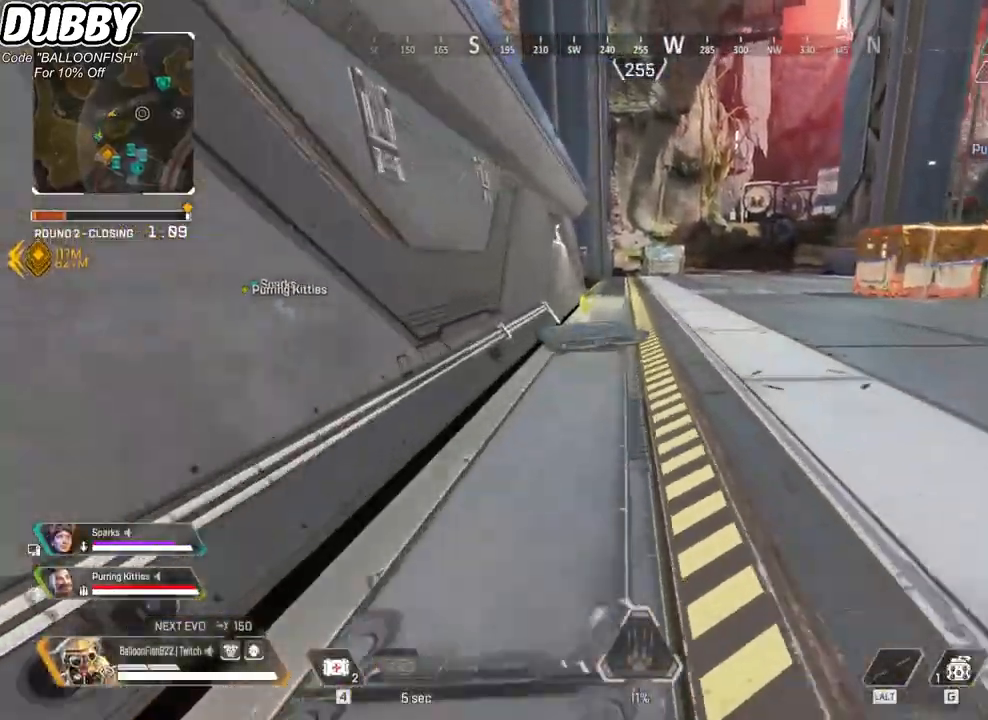
Gameplay with keyboard and mouse; each line is a JSON object with the keys and mouse buttons held at the frame after it. "events" lists presses ("down") and releases ("up") of "1", "2", "3", "4", "5", "a", "b", "c", "ctrl", "d", "e", "f", "g", "r", "s", "shift", "space", "t", "tab", "v", "w", "x", "z", "mouse_left", "mouse_wheel", "mouse_right", "mouse_mb4" and "mouse_mb5" between this image and that frame as [ms after this image, input, new state], when the widget could be followed in between. "mouse_left", "mouse_wheel", "mouse_right", "mouse_mb4", "mouse_mb5" = the "left", "wheel", "right", "mb4", "mb5" buttons of the "mouse" list. No other keys are recorded. "wheel" means that the mouse wheel is clicked or scrolled. Mouse movement is not recorded.
{"keys": ["w"], "mouse": [], "events": []}
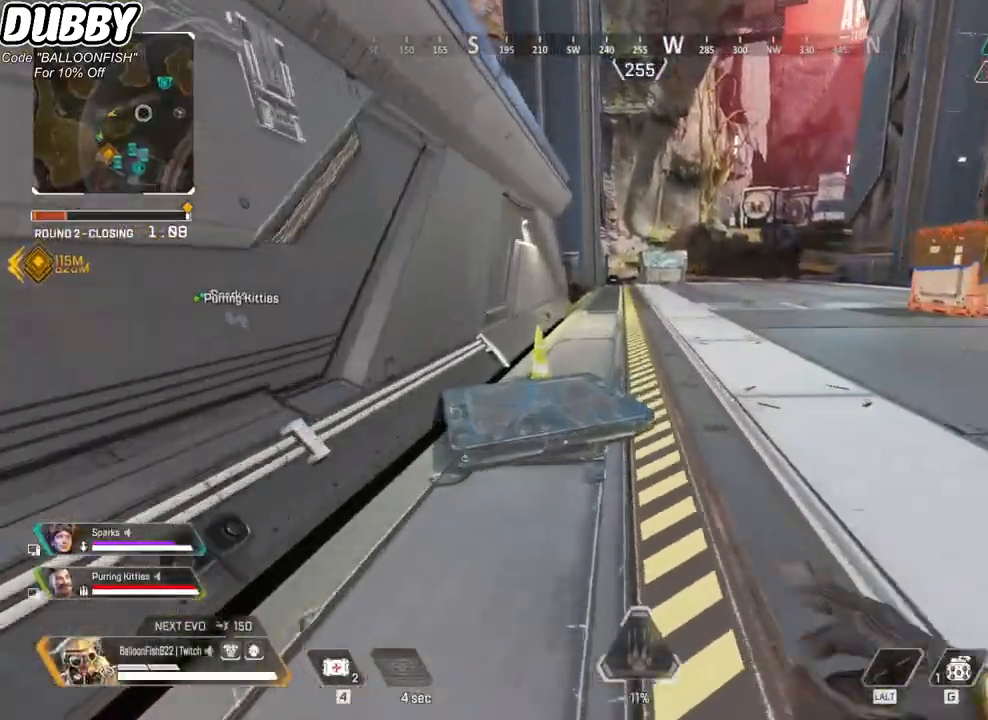
{"keys": ["w"], "mouse": [], "events": []}
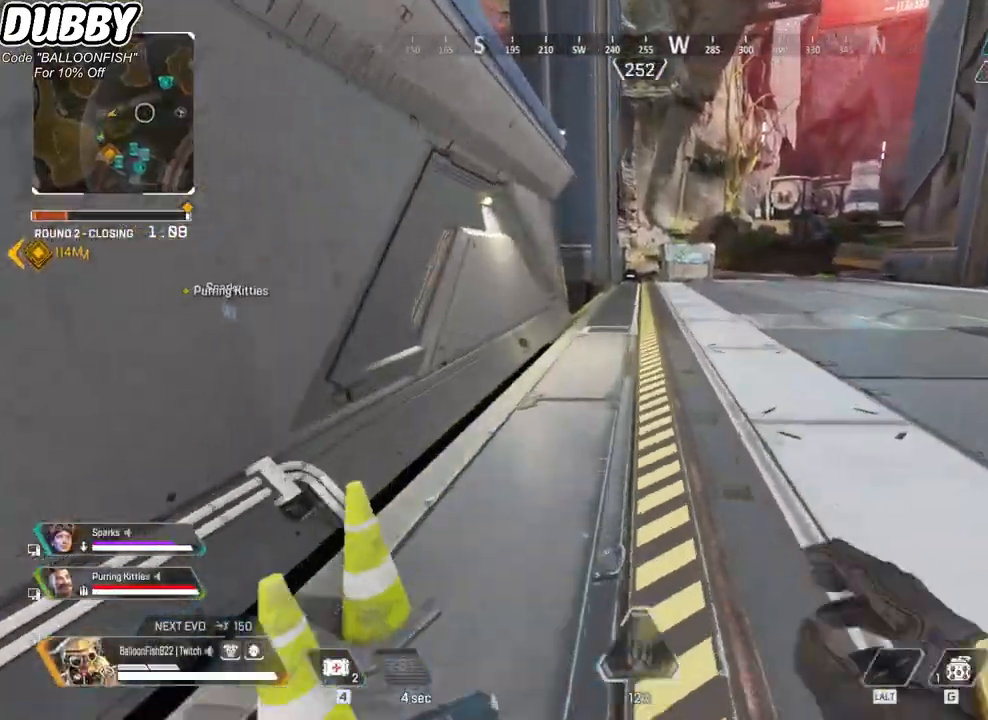
{"keys": ["w"], "mouse": [], "events": []}
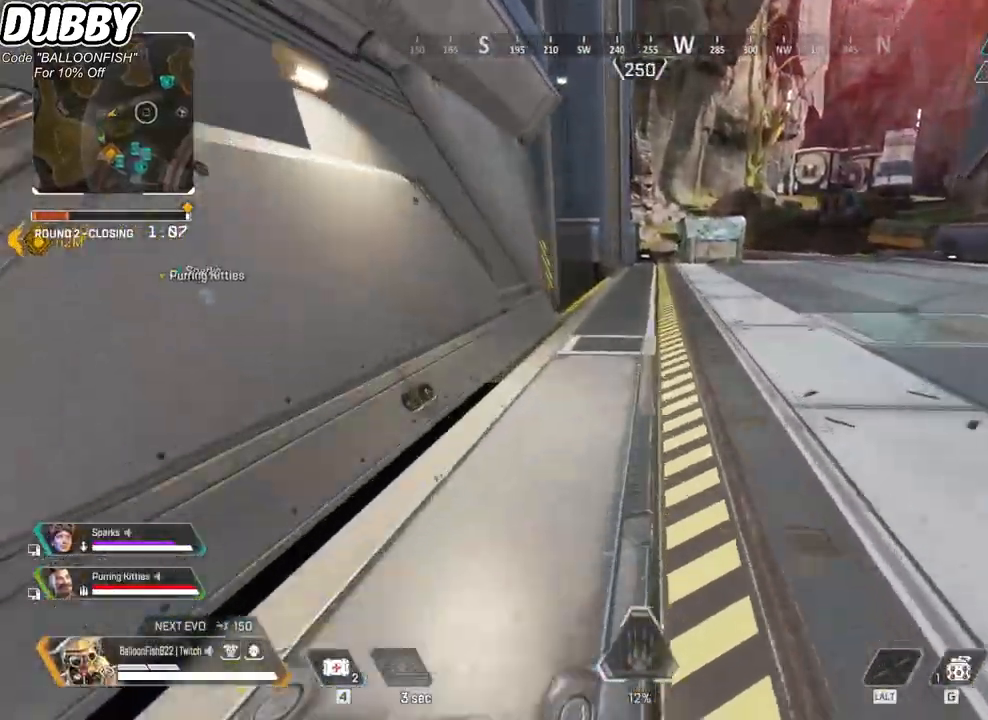
{"keys": ["w"], "mouse": [], "events": []}
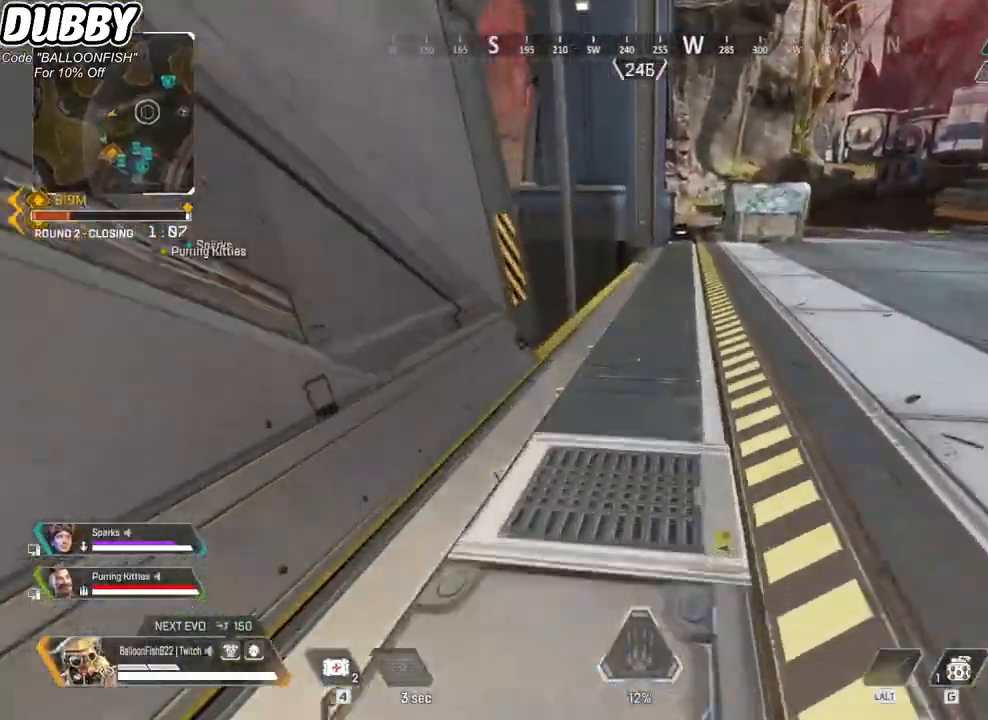
{"keys": ["ctrl", "space", "w"], "mouse": [], "events": [[201, "ctrl", "down"], [501, "space", "down"]]}
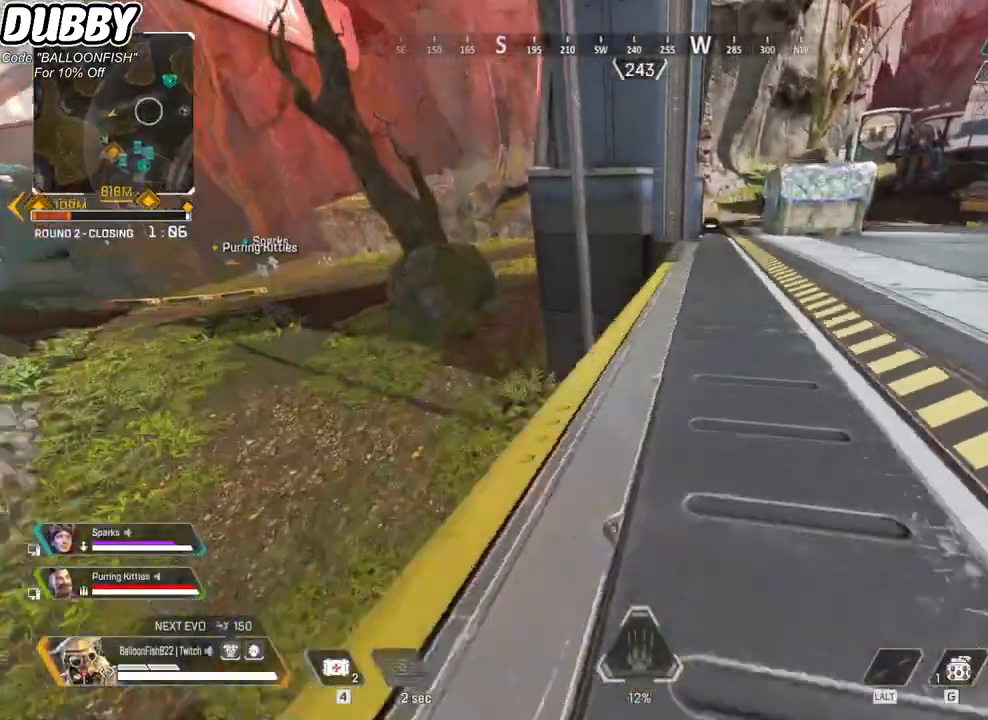
{"keys": ["ctrl", "d"], "mouse": [], "events": [[34, "a", "down"], [100, "space", "up"], [100, "w", "up"], [234, "mouse_mb4", "down"], [334, "mouse_mb4", "up"], [368, "a", "up"], [434, "d", "down"]]}
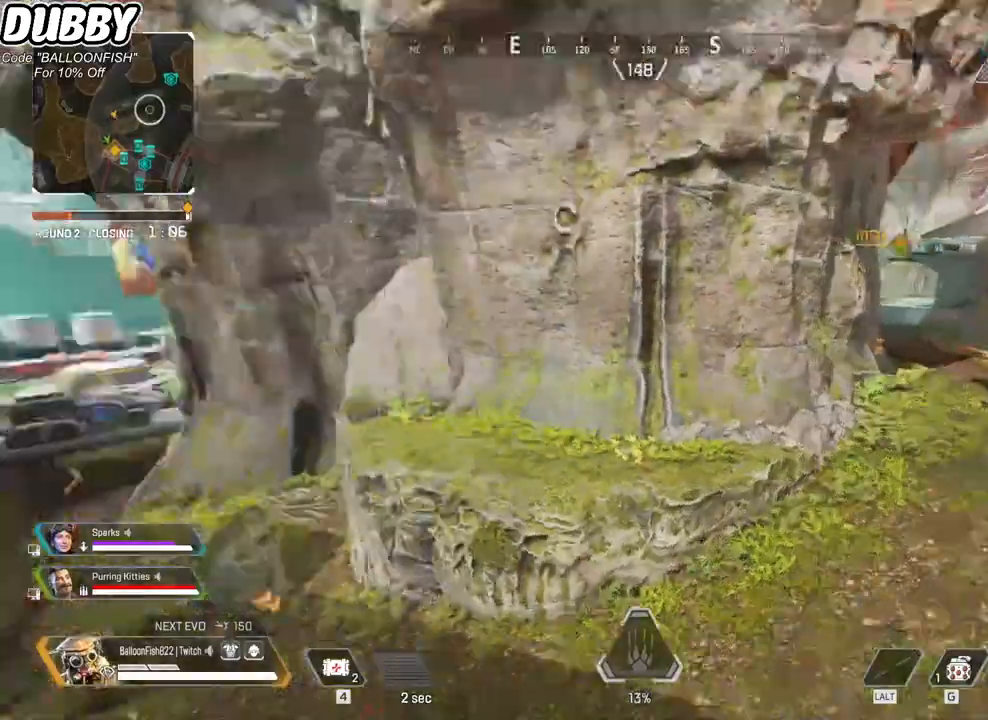
{"keys": ["ctrl", "d", "w"], "mouse": [], "events": [[33, "w", "down"], [67, "d", "up"], [267, "d", "down"]]}
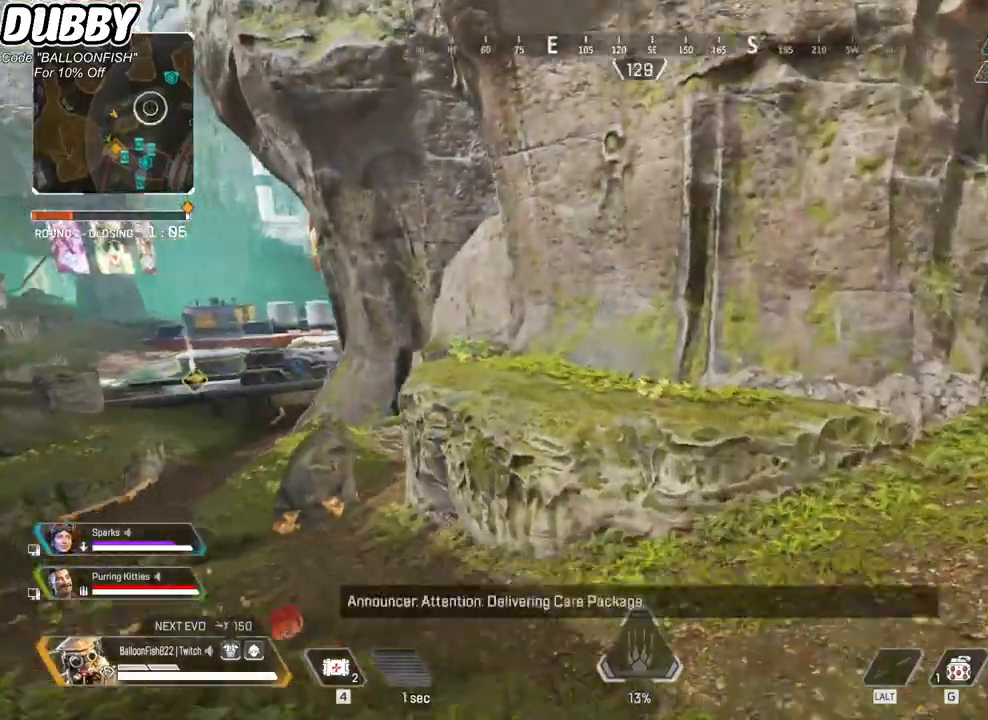
{"keys": ["w"], "mouse": [], "events": [[133, "ctrl", "up"], [367, "d", "up"]]}
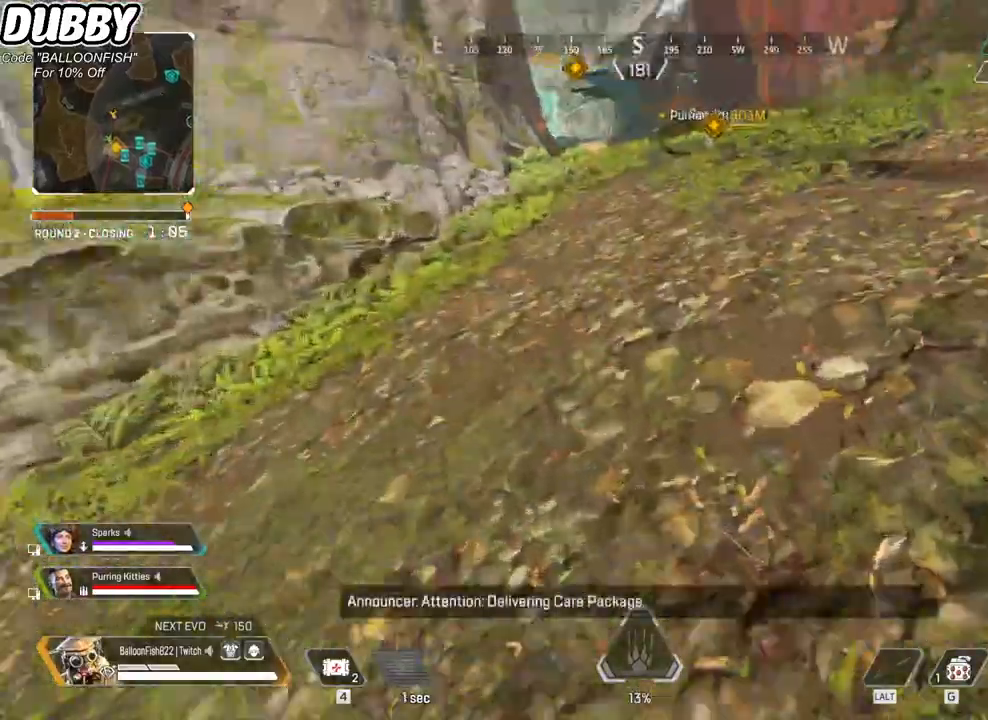
{"keys": ["w"], "mouse": [], "events": []}
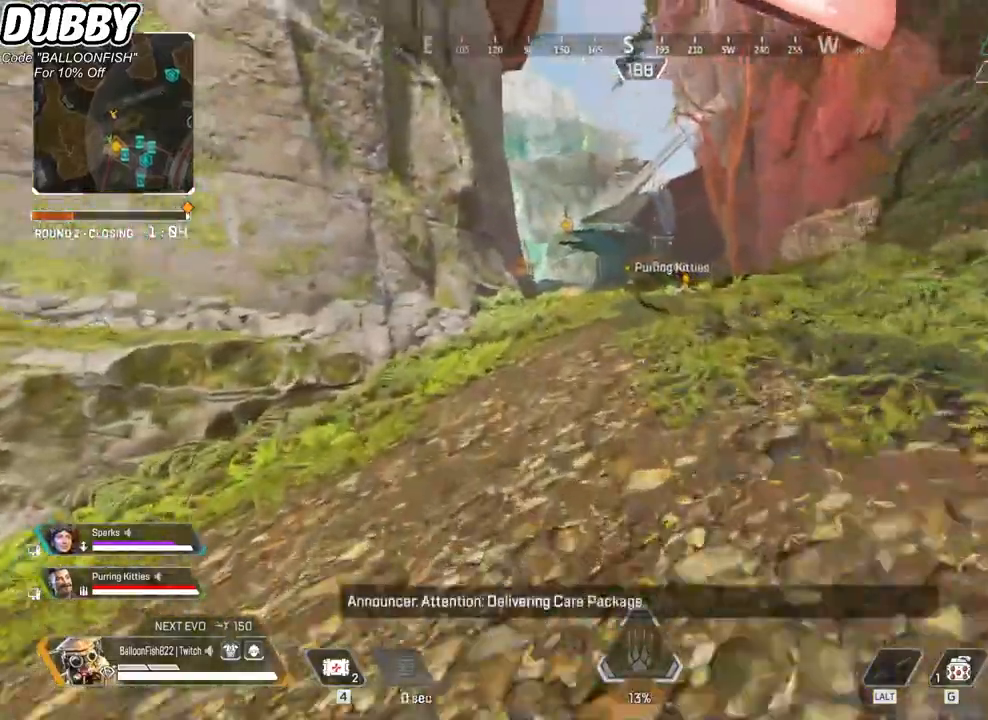
{"keys": ["w"], "mouse": [], "events": [[167, "mouse_right", "down"], [333, "mouse_right", "up"]]}
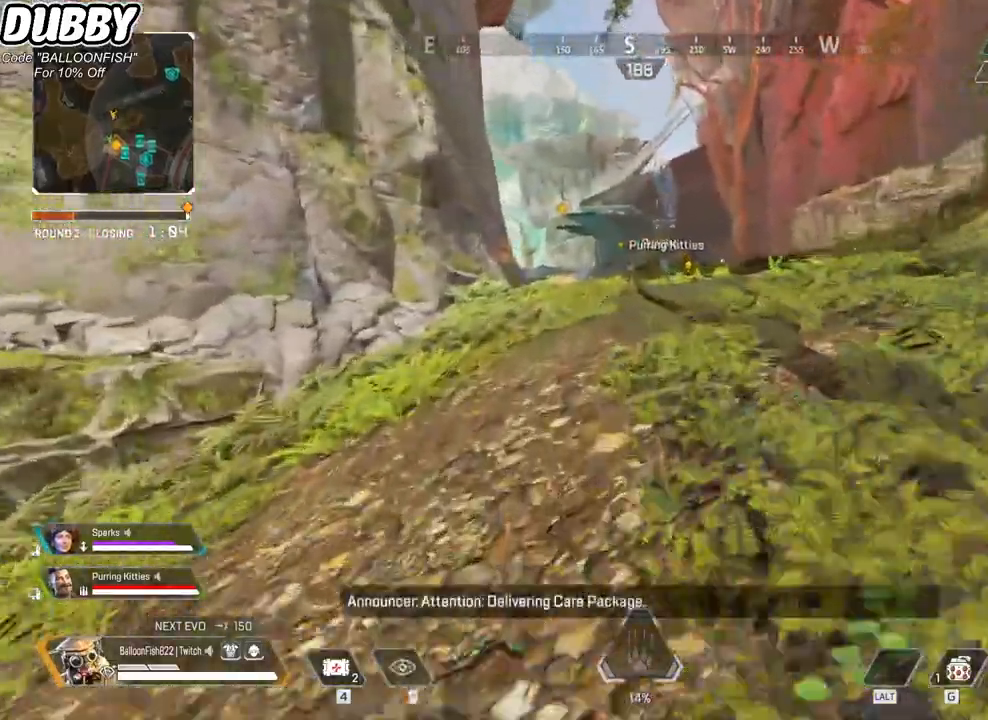
{"keys": ["w"], "mouse": [], "events": []}
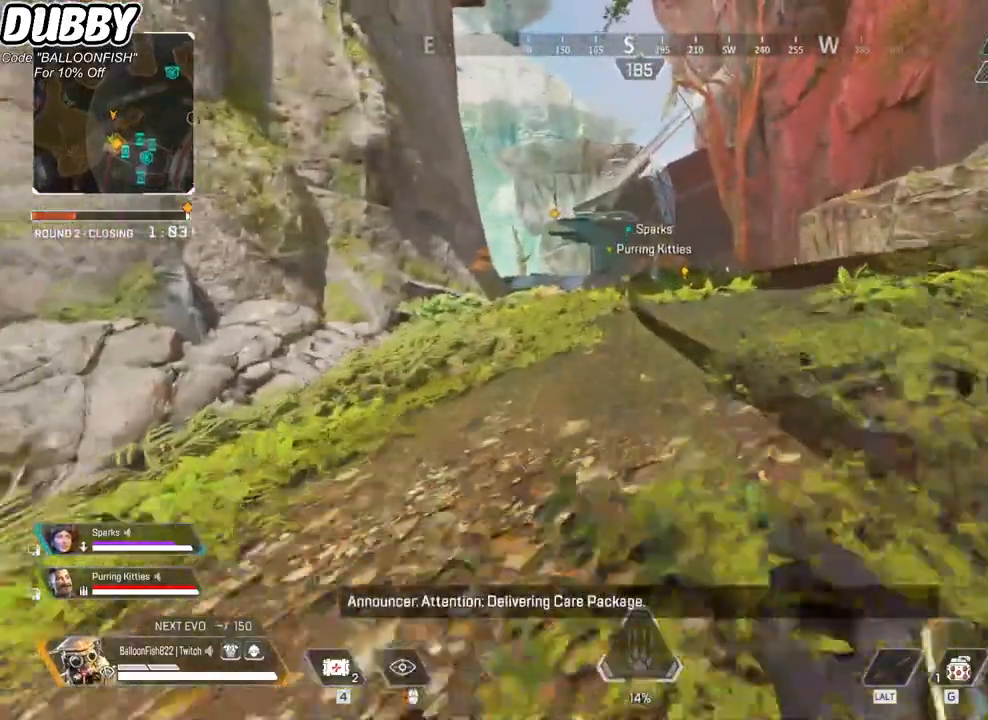
{"keys": ["tab", "w"], "mouse": [], "events": [[468, "tab", "down"]]}
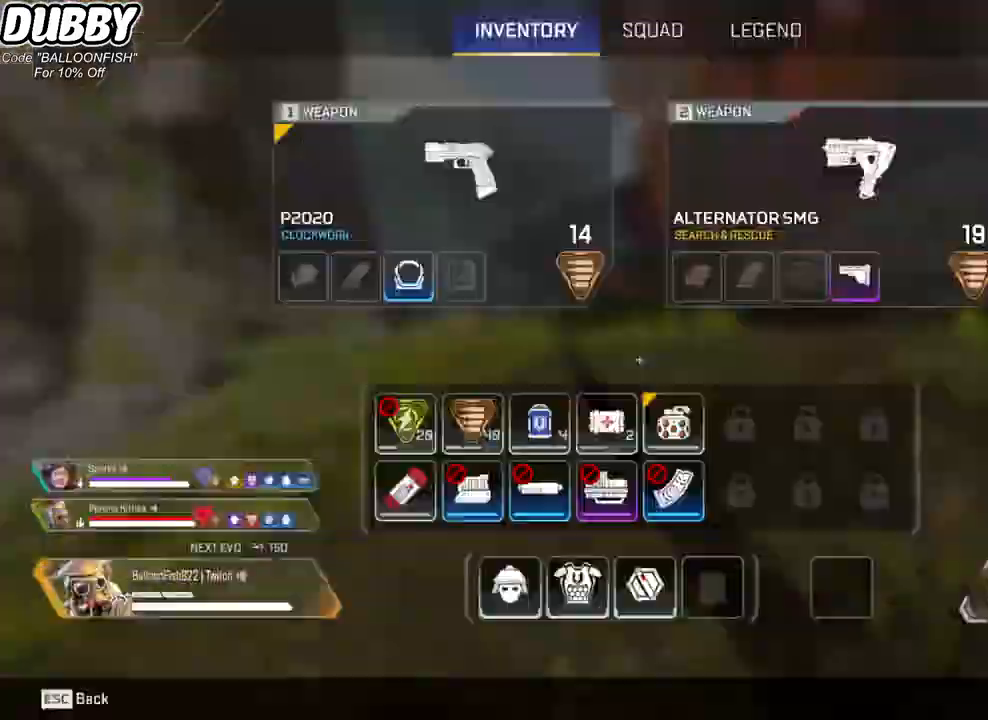
{"keys": ["w"], "mouse": [], "events": [[167, "tab", "up"]]}
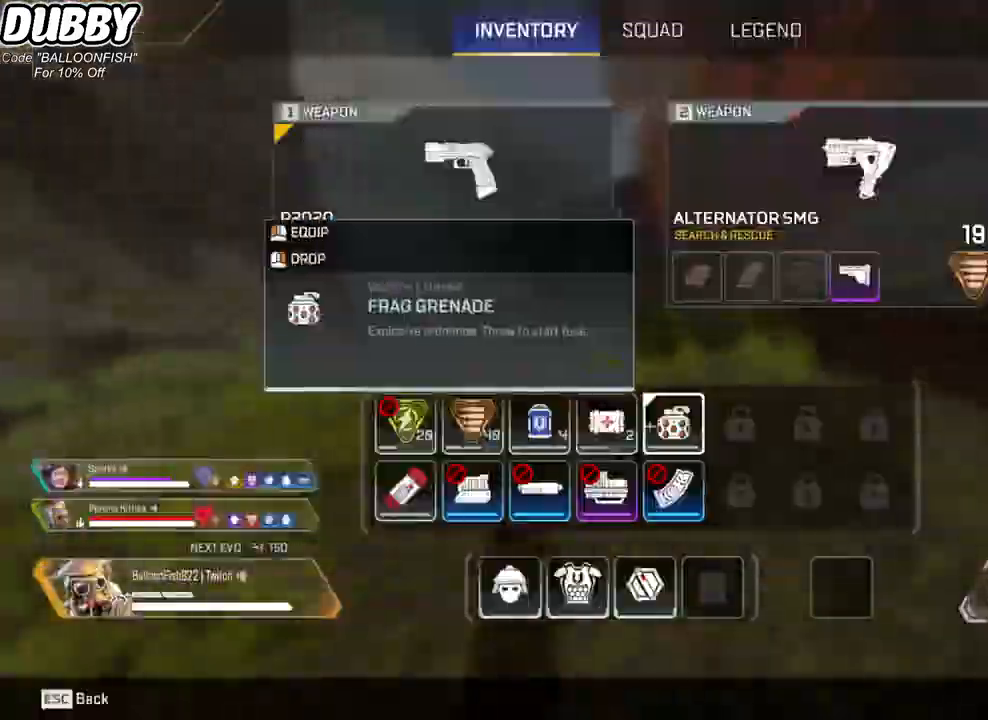
{"keys": ["tab", "w"], "mouse": [], "events": [[501, "tab", "down"]]}
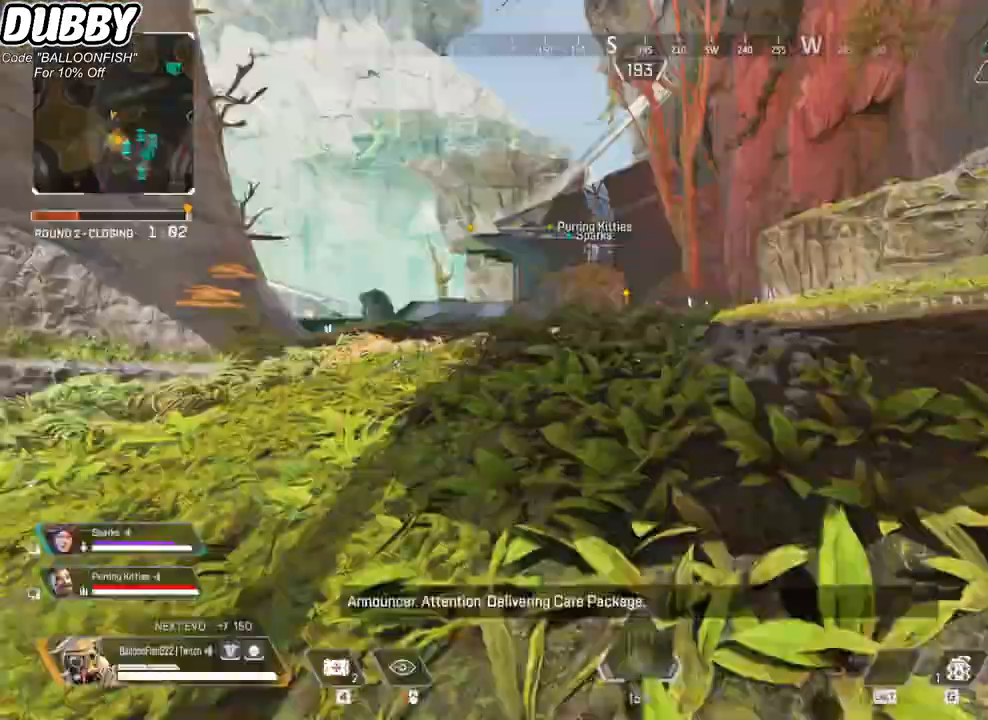
{"keys": ["w"], "mouse": [], "events": [[133, "tab", "up"]]}
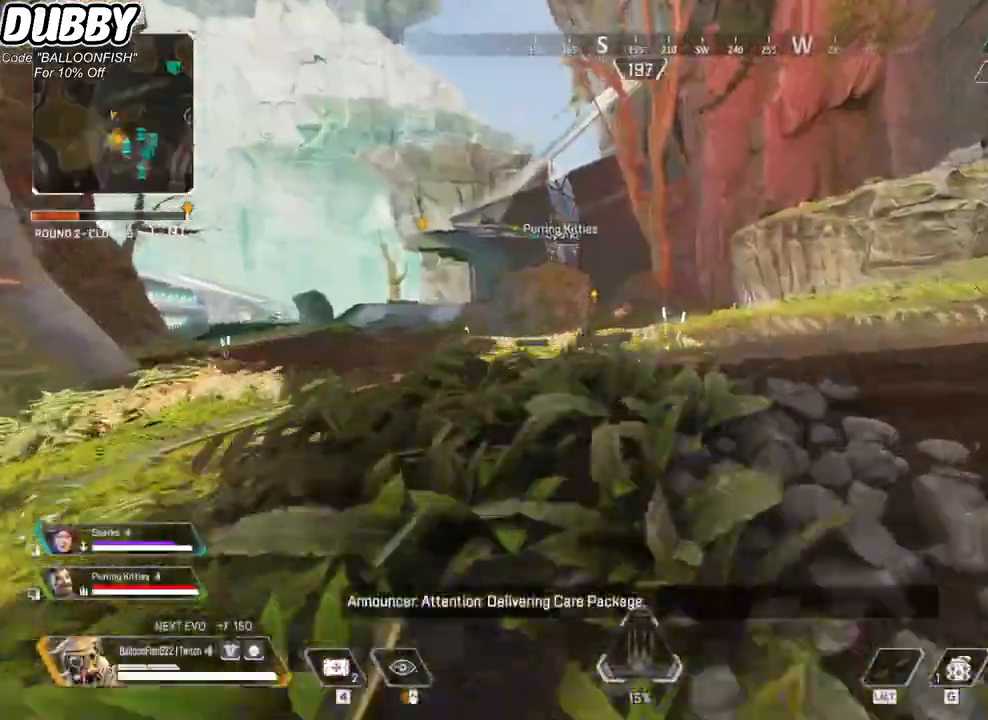
{"keys": ["w"], "mouse": [], "events": []}
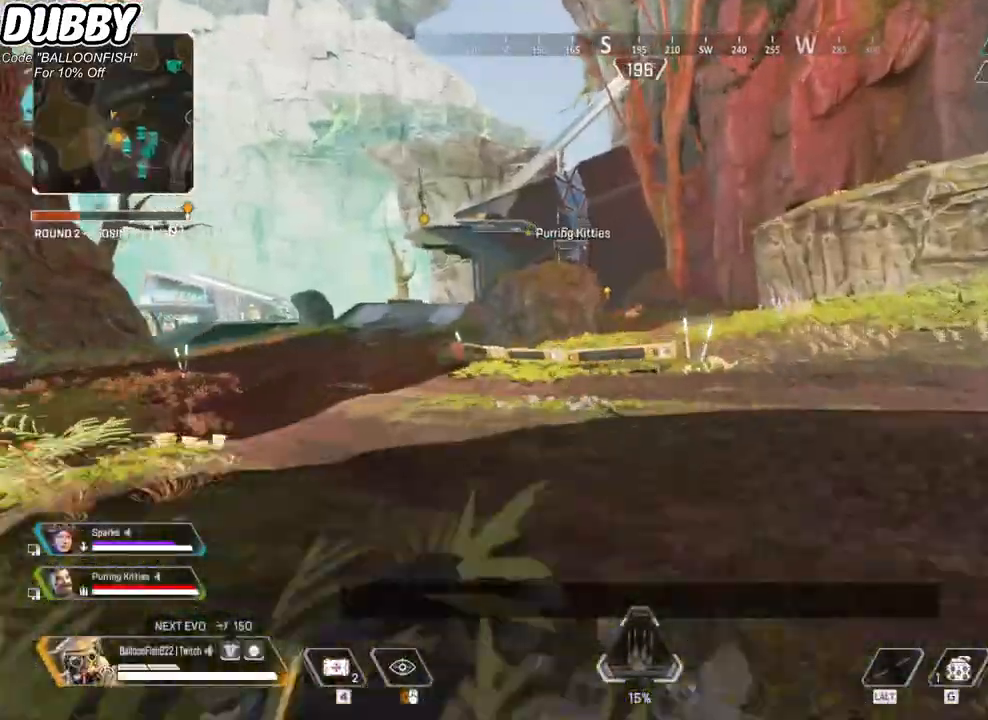
{"keys": ["w"], "mouse": ["right"], "events": [[501, "mouse_right", "down"]]}
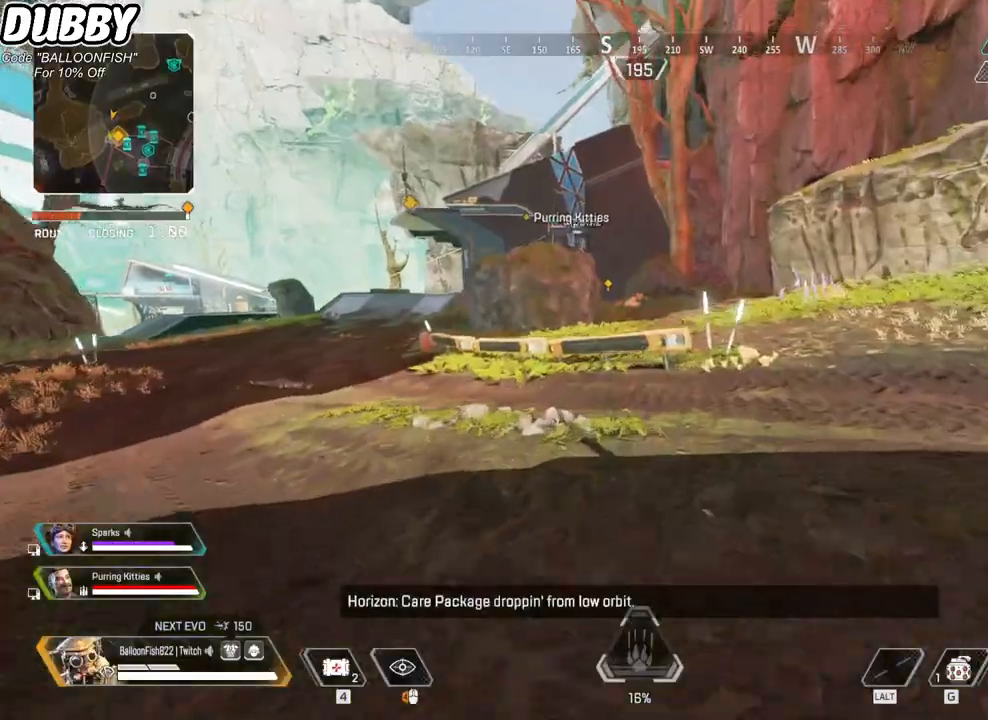
{"keys": ["ctrl", "w"], "mouse": [], "events": [[201, "mouse_right", "up"], [434, "ctrl", "down"]]}
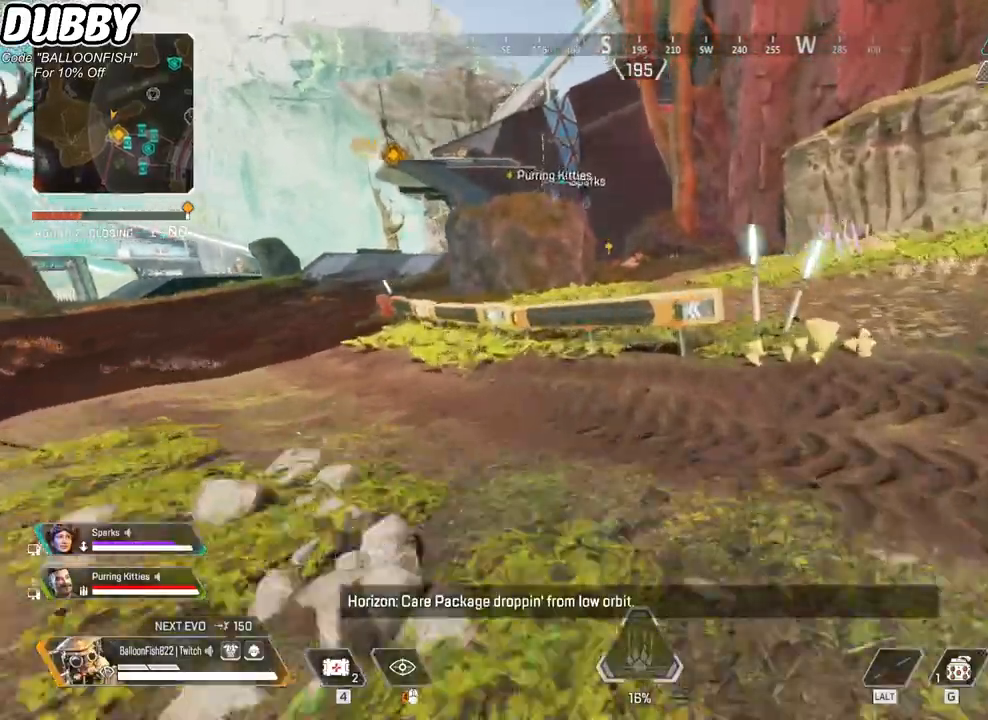
{"keys": ["ctrl", "w"], "mouse": [], "events": [[301, "space", "down"], [401, "space", "up"]]}
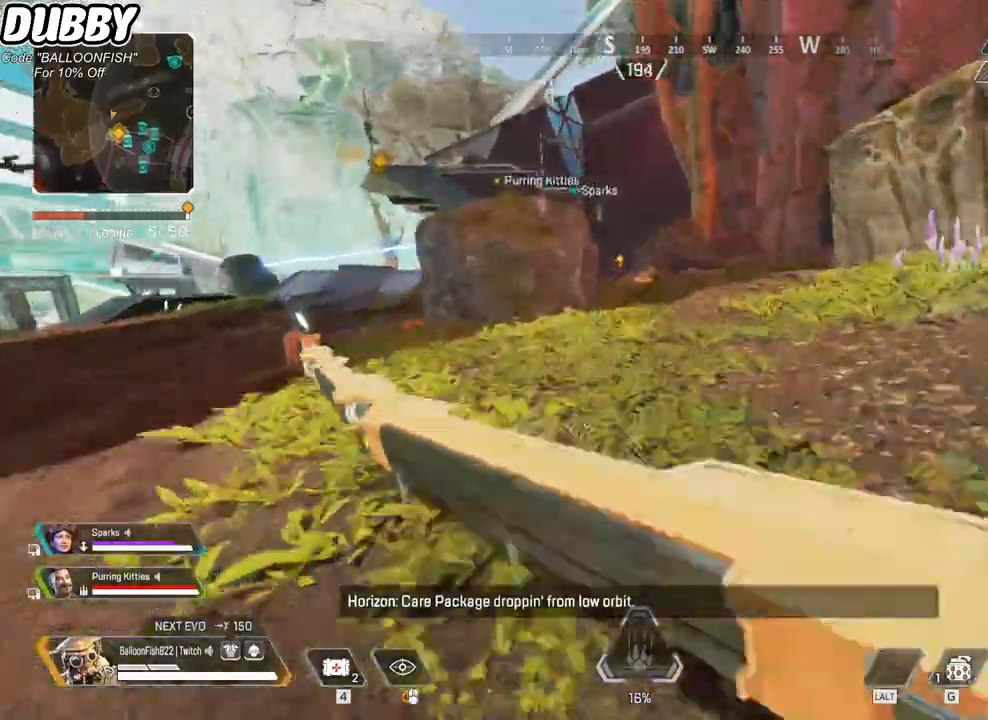
{"keys": ["w"], "mouse": [], "events": [[33, "ctrl", "up"]]}
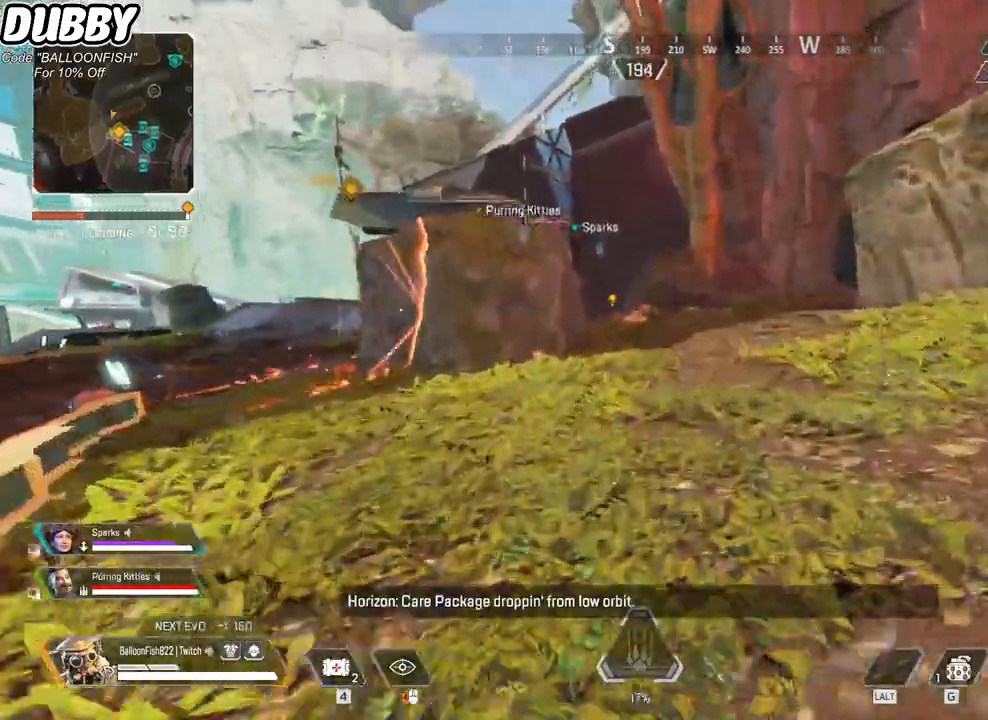
{"keys": ["w"], "mouse": [], "events": [[33, "1", "down"], [133, "1", "up"]]}
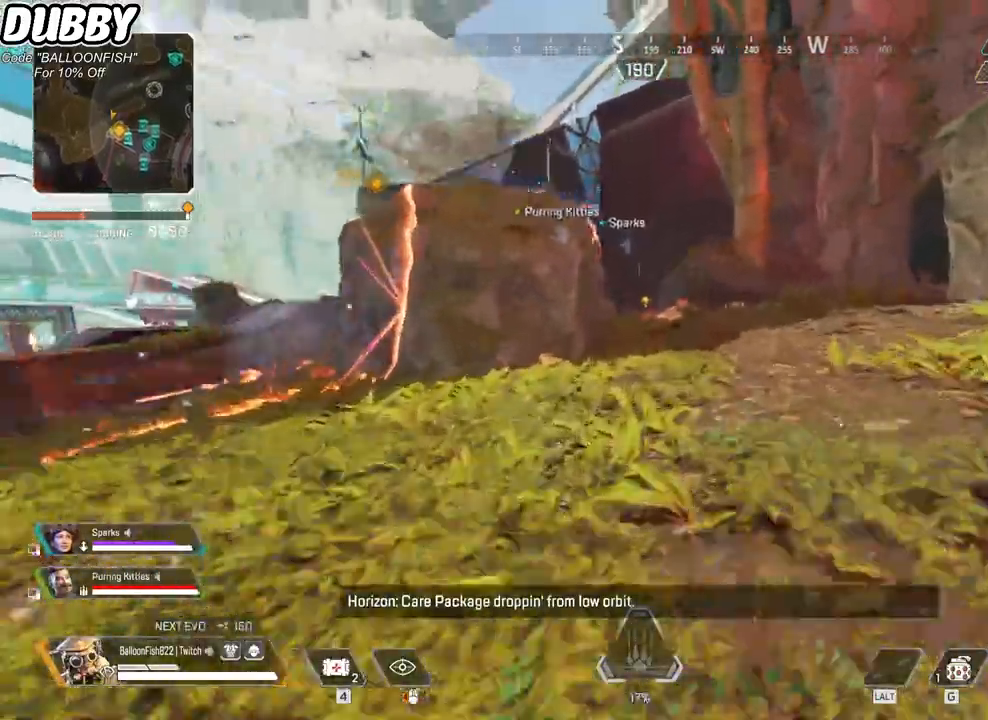
{"keys": ["w"], "mouse": [], "events": []}
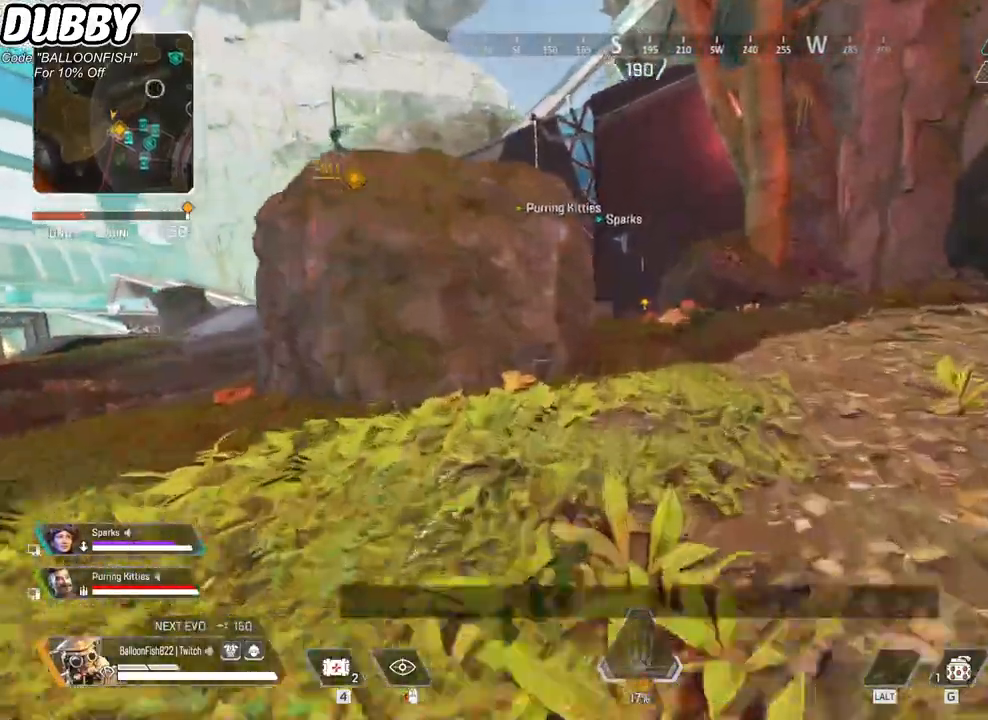
{"keys": ["w"], "mouse": [], "events": [[33, "r", "down"], [100, "r", "up"]]}
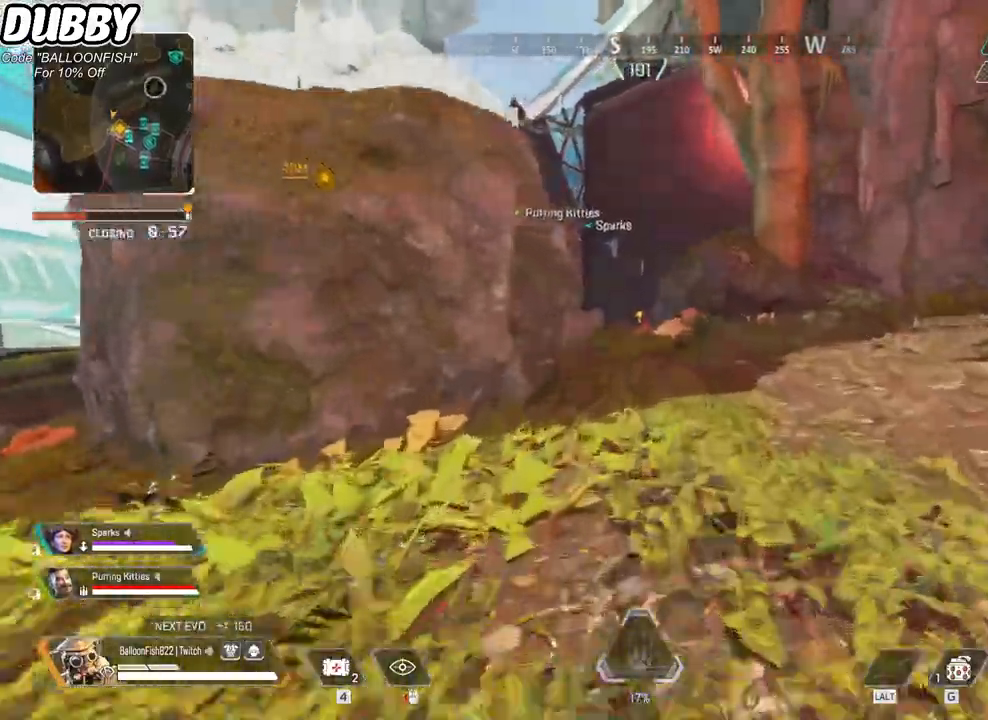
{"keys": ["w"], "mouse": [], "events": []}
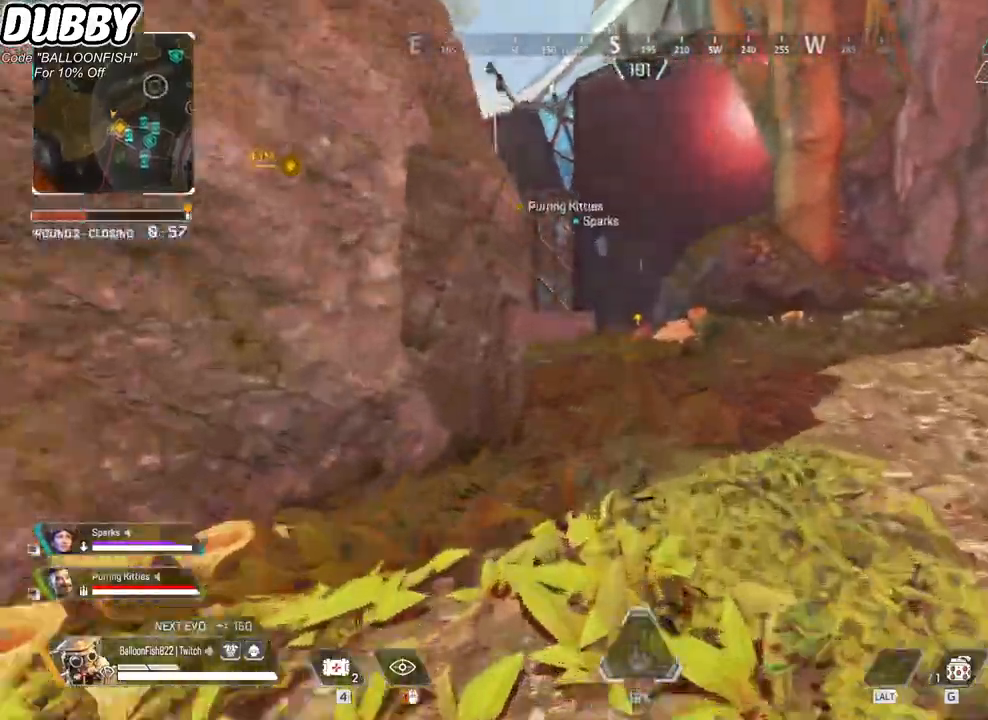
{"keys": ["ctrl", "w"], "mouse": ["mb4"], "events": [[367, "ctrl", "down"], [434, "mouse_mb4", "down"]]}
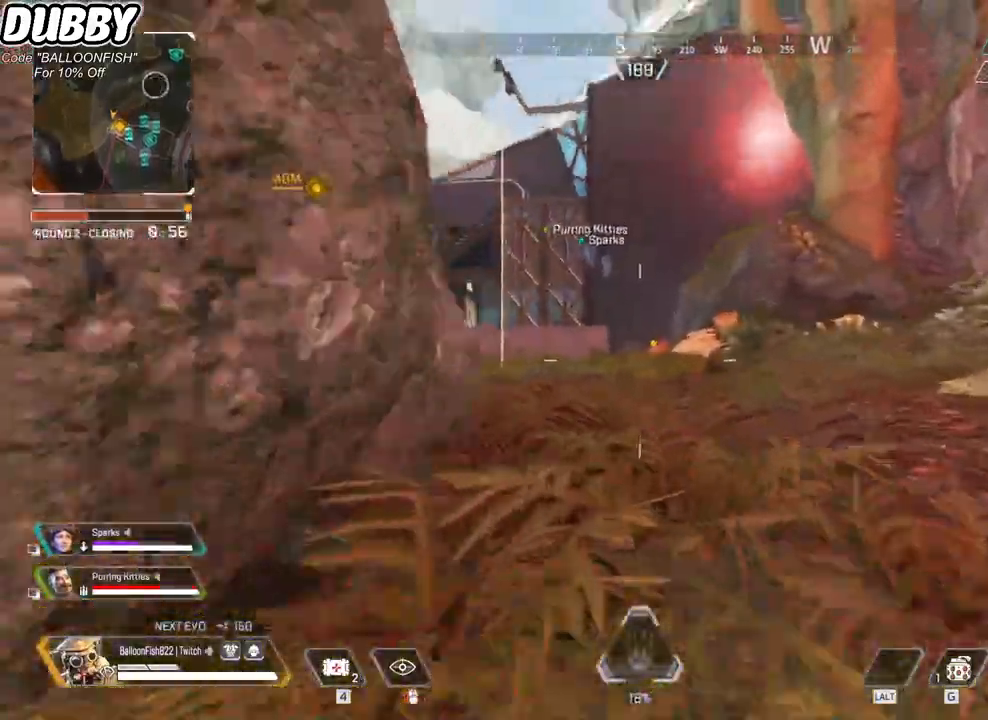
{"keys": ["ctrl", "w"], "mouse": [], "events": [[33, "mouse_mb4", "up"], [267, "space", "down"], [333, "space", "up"]]}
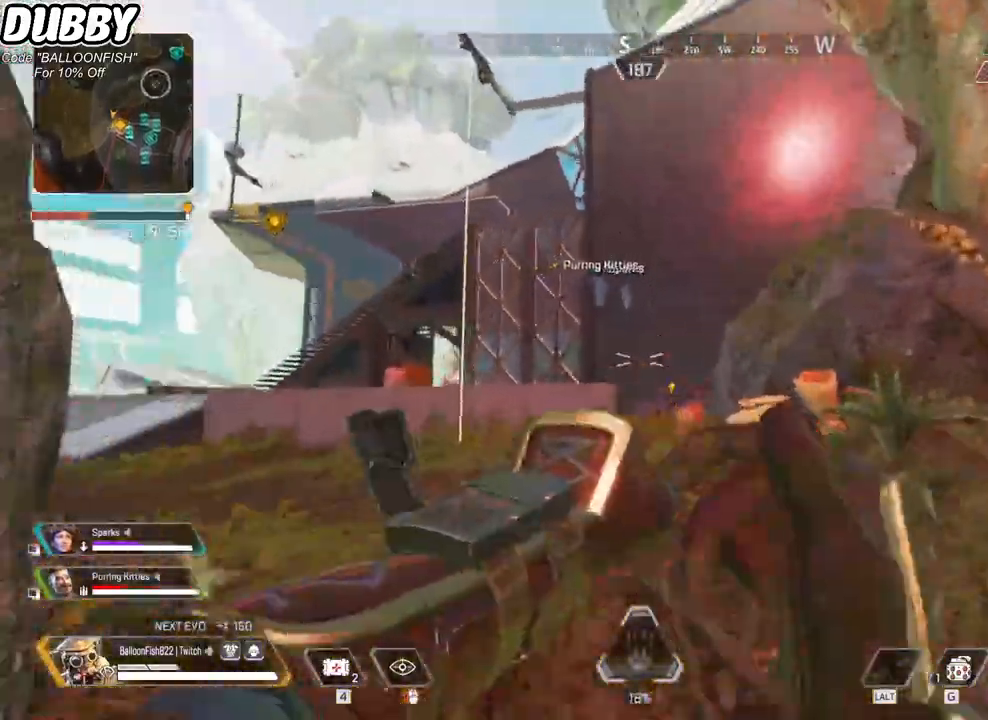
{"keys": ["a", "w"], "mouse": [], "events": [[167, "a", "down"], [267, "ctrl", "up"]]}
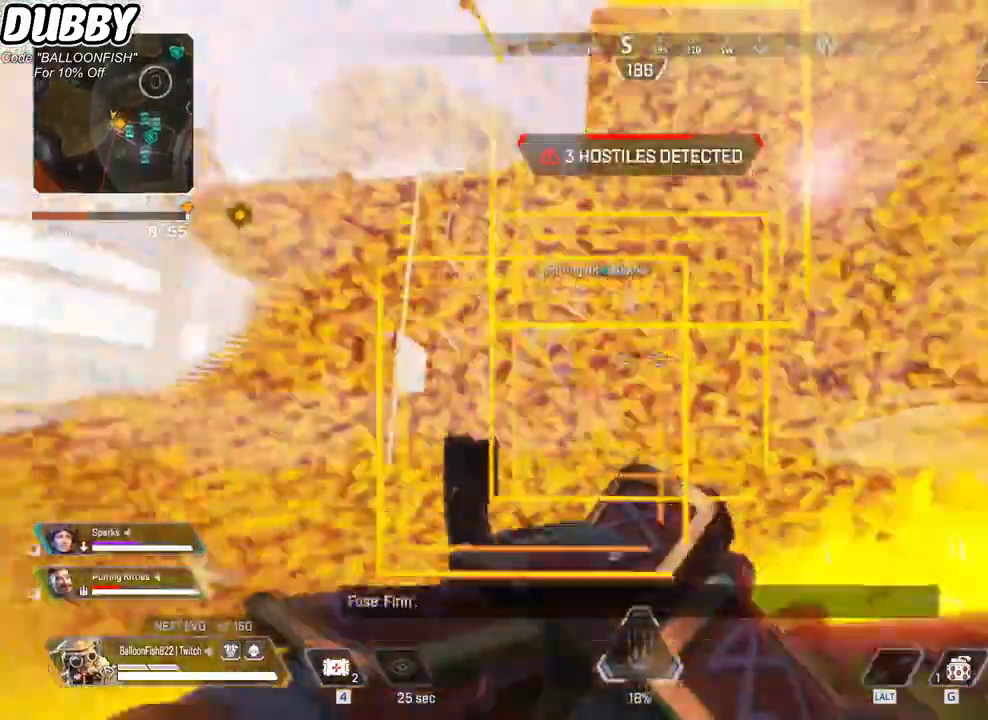
{"keys": ["a", "w"], "mouse": [], "events": []}
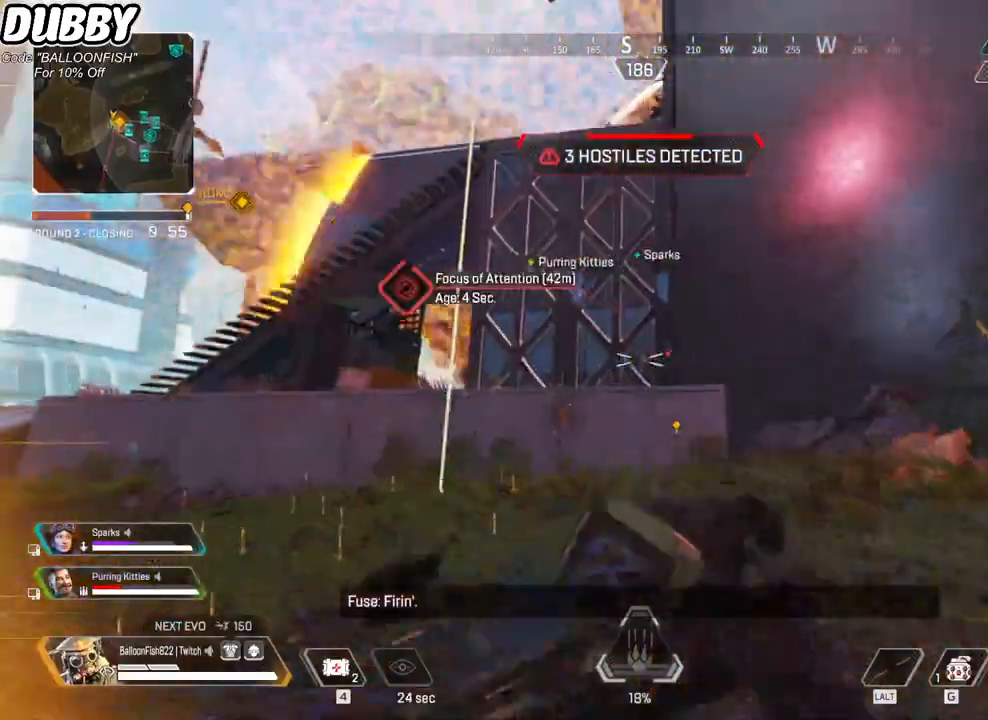
{"keys": ["a", "w"], "mouse": [], "events": []}
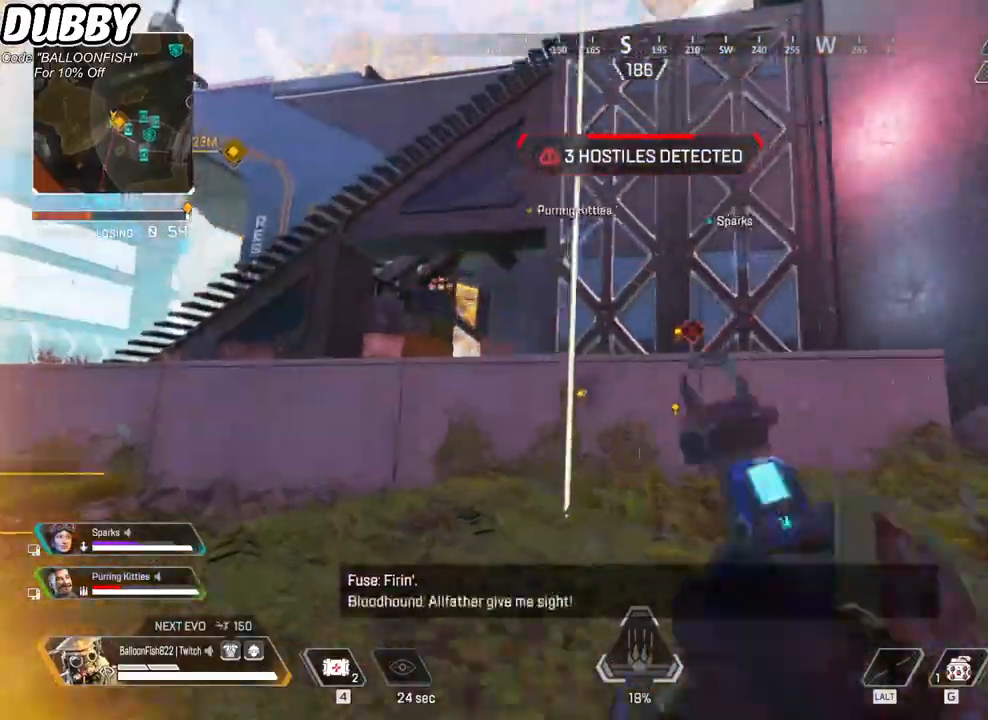
{"keys": ["w"], "mouse": [], "events": [[401, "a", "up"]]}